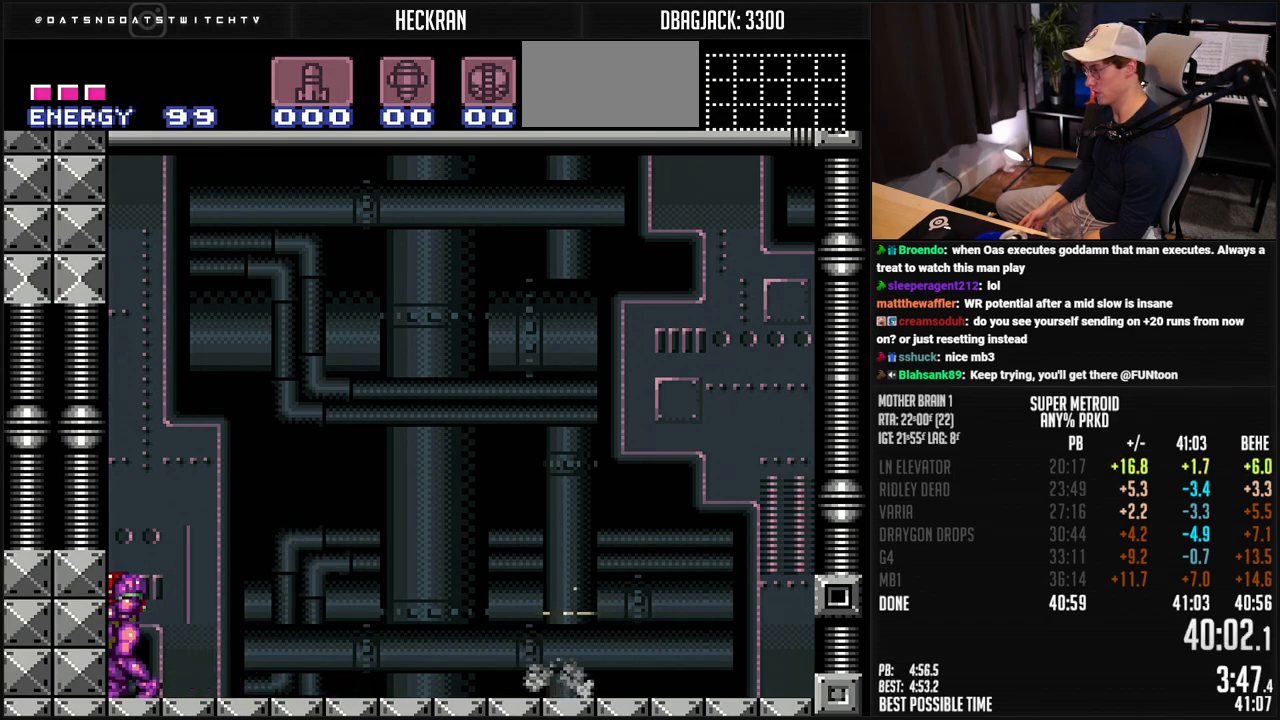
Gameplay with a controller (Nintendo layout); each line is a JSON object with the inputs held at the frame after it. "events" lists button and stick changes between this image and that frame as [ms after this image, input, new state], when the widget could be followed in between. Not read: L3 R3.
{"buttons": ["B", "L1", "DPAD_LEFT"], "events": []}
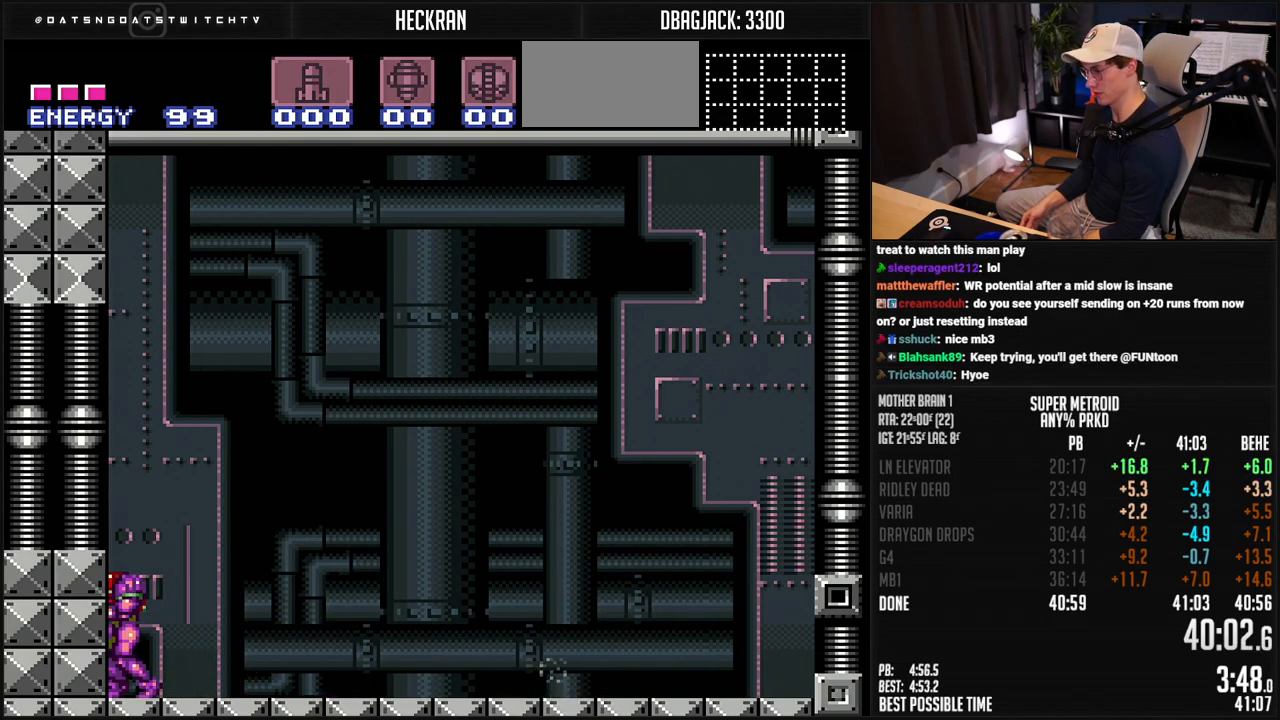
{"buttons": ["B", "L1", "DPAD_LEFT"], "events": []}
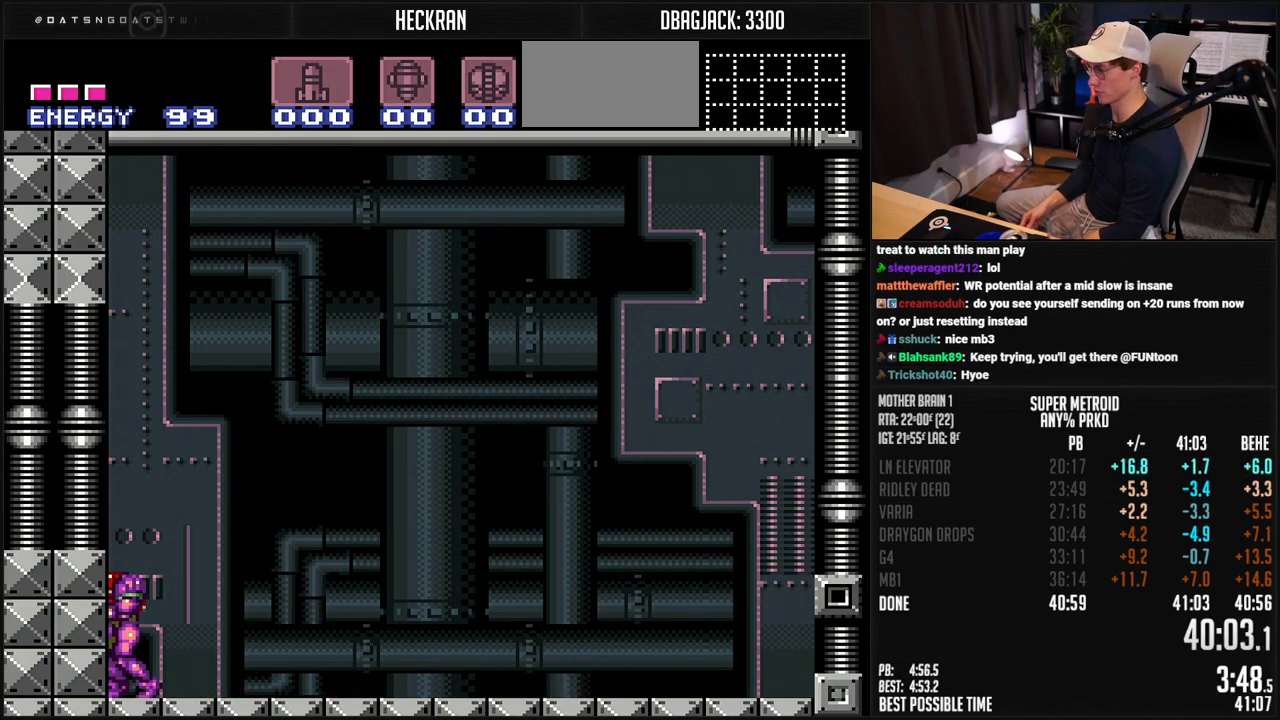
{"buttons": ["B", "L1", "DPAD_LEFT"], "events": []}
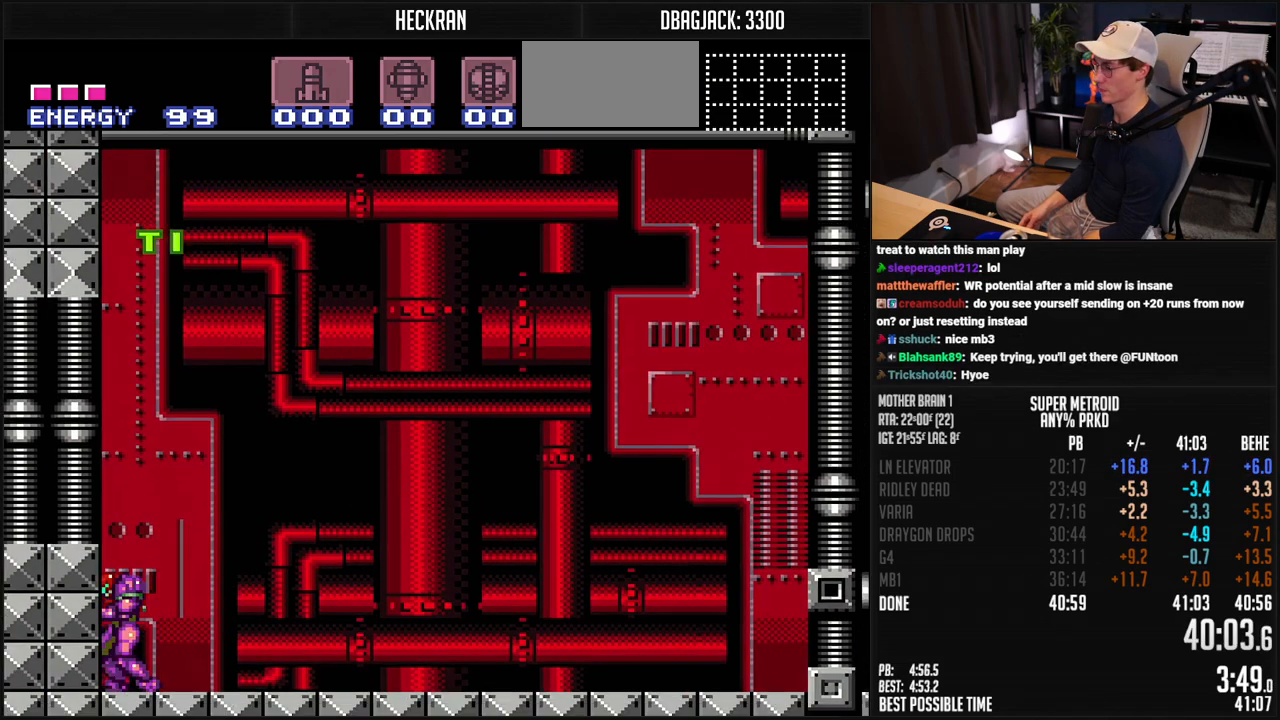
{"buttons": ["B", "L1", "DPAD_LEFT"], "events": []}
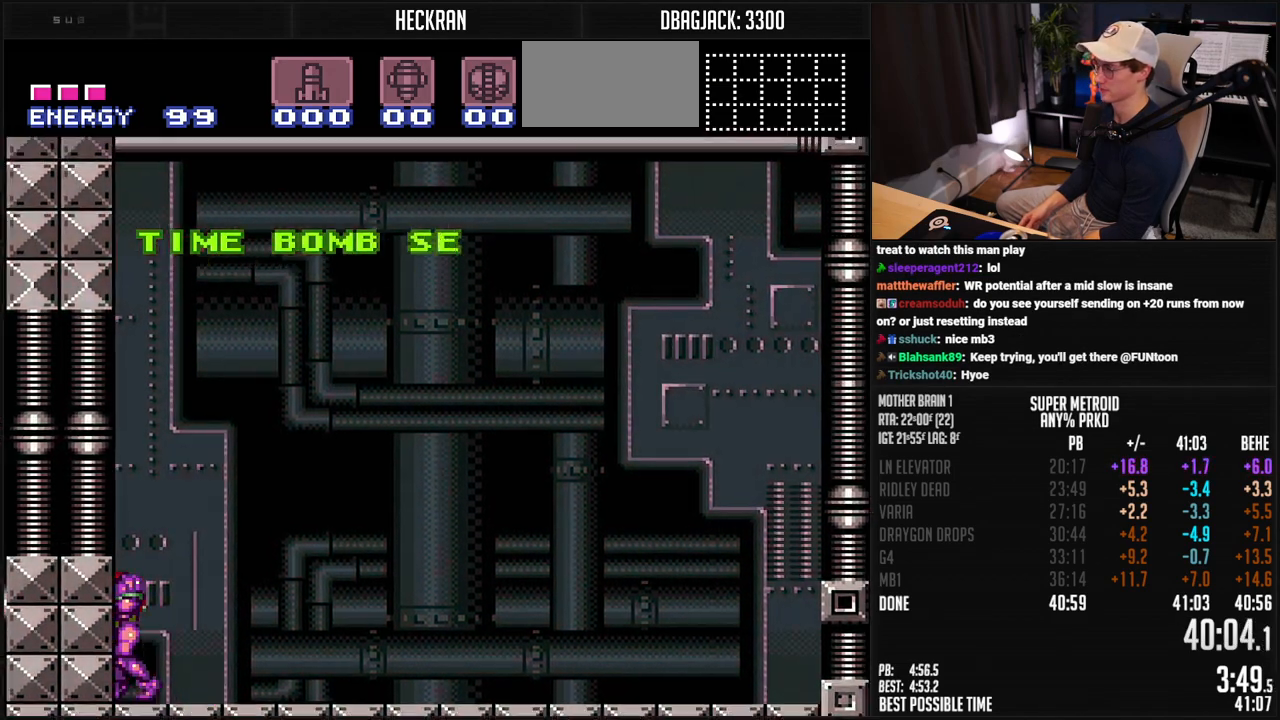
{"buttons": ["B", "L1", "DPAD_LEFT"], "events": []}
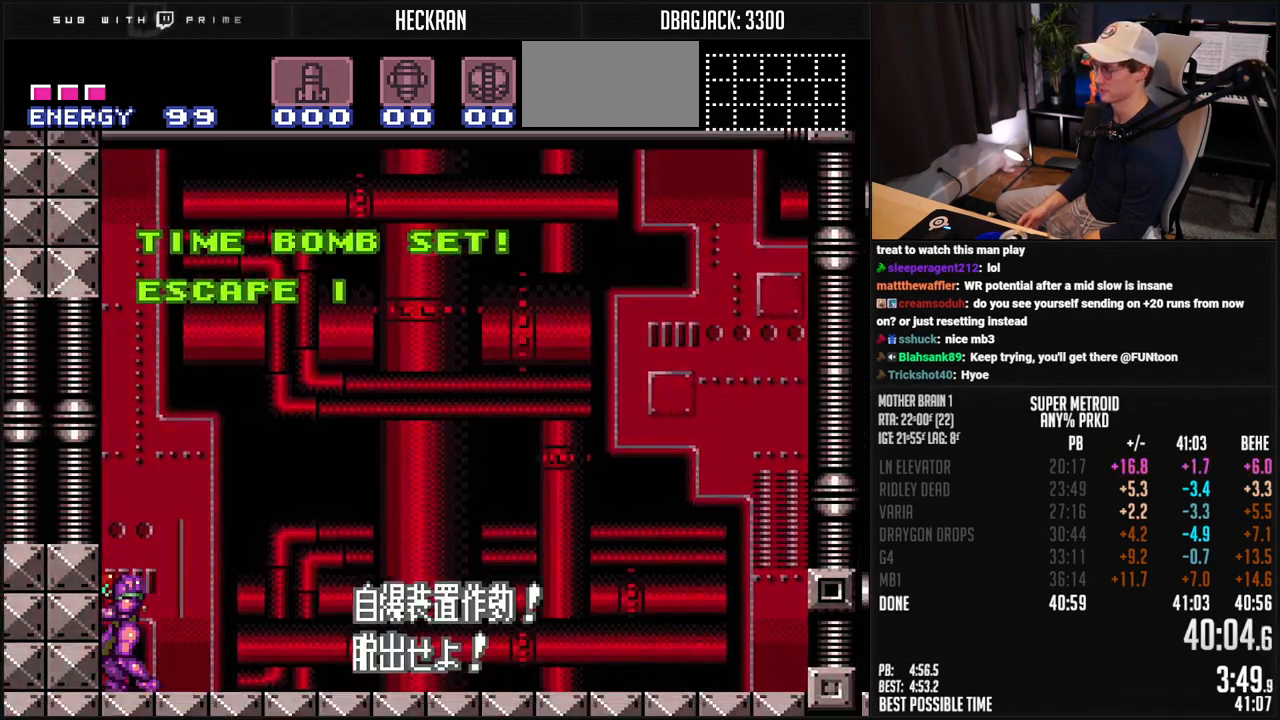
{"buttons": ["A", "B", "L1", "DPAD_LEFT"], "events": [[100, "A", "down"]]}
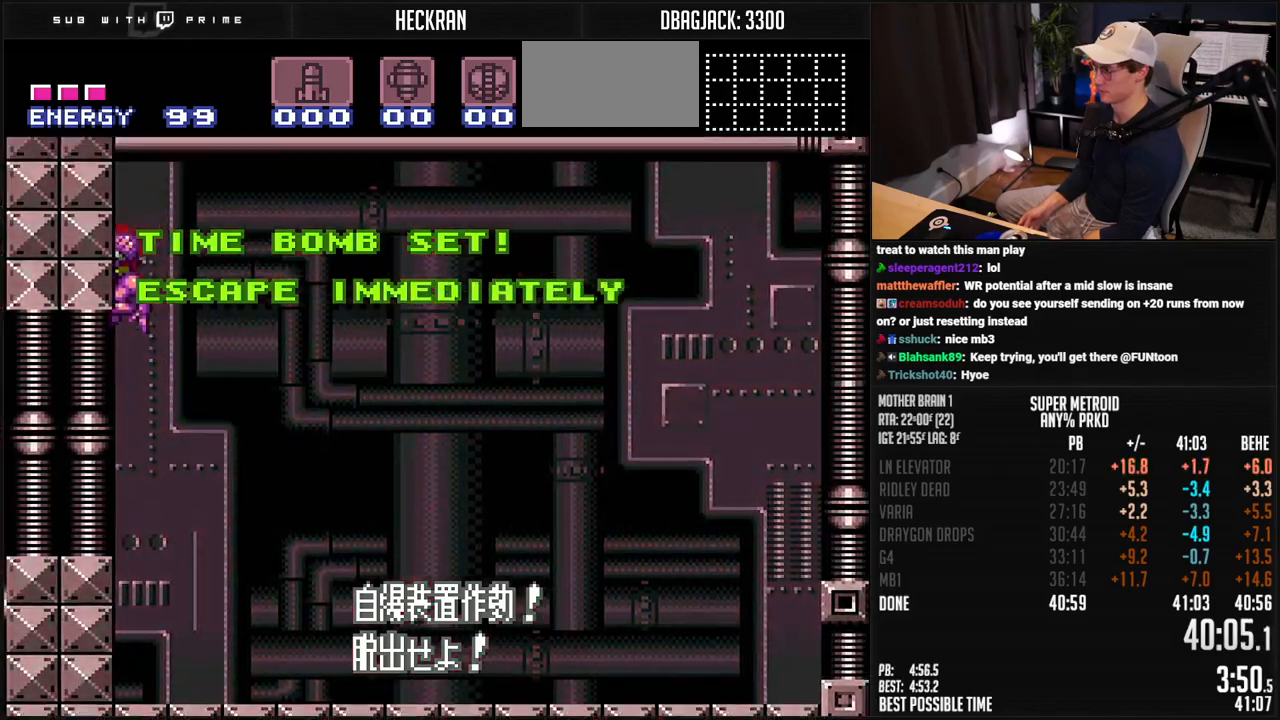
{"buttons": ["B", "L1", "DPAD_LEFT"], "events": [[100, "A", "up"], [117, "B", "up"], [234, "B", "down"]]}
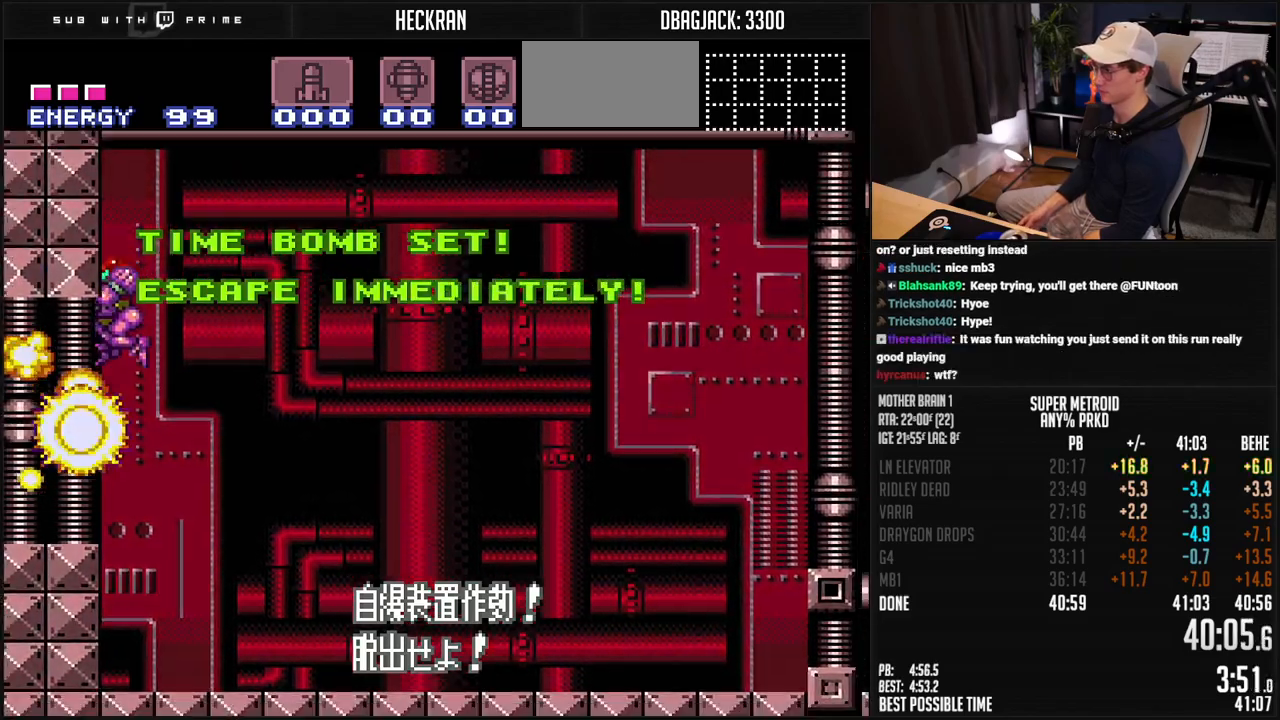
{"buttons": ["B", "L1", "DPAD_LEFT"], "events": []}
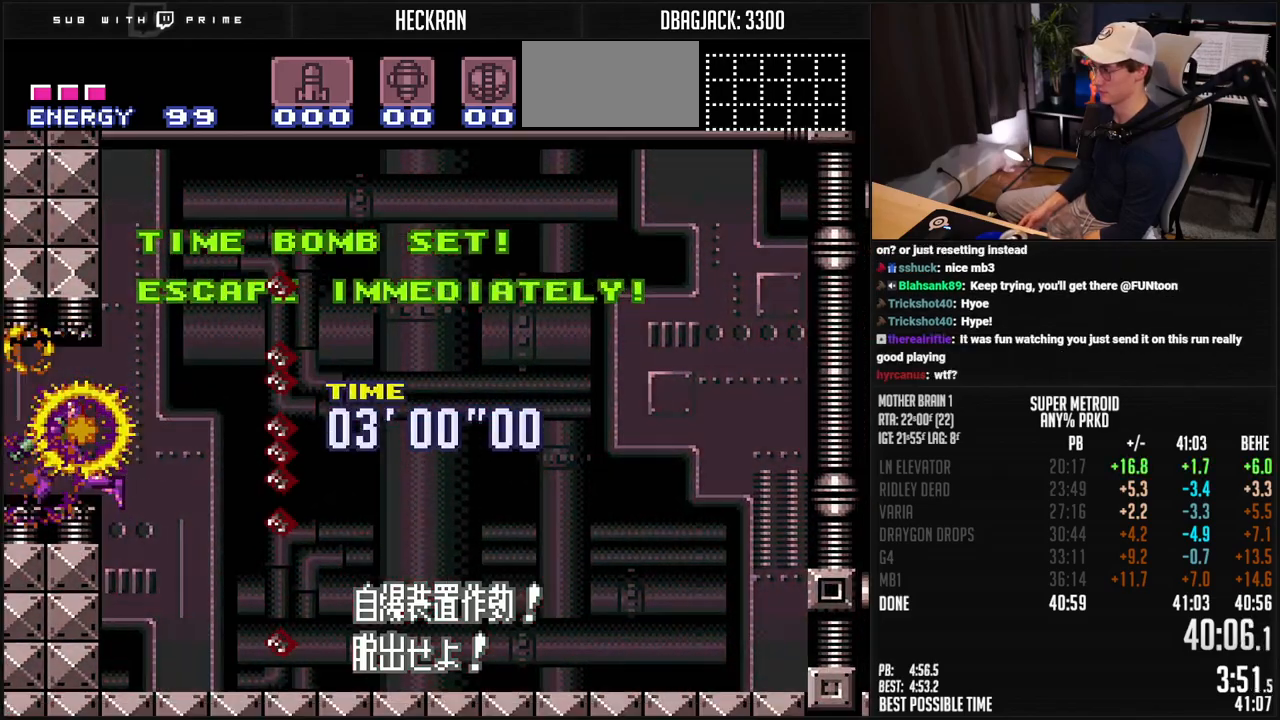
{"buttons": ["B", "L1", "DPAD_LEFT"], "events": []}
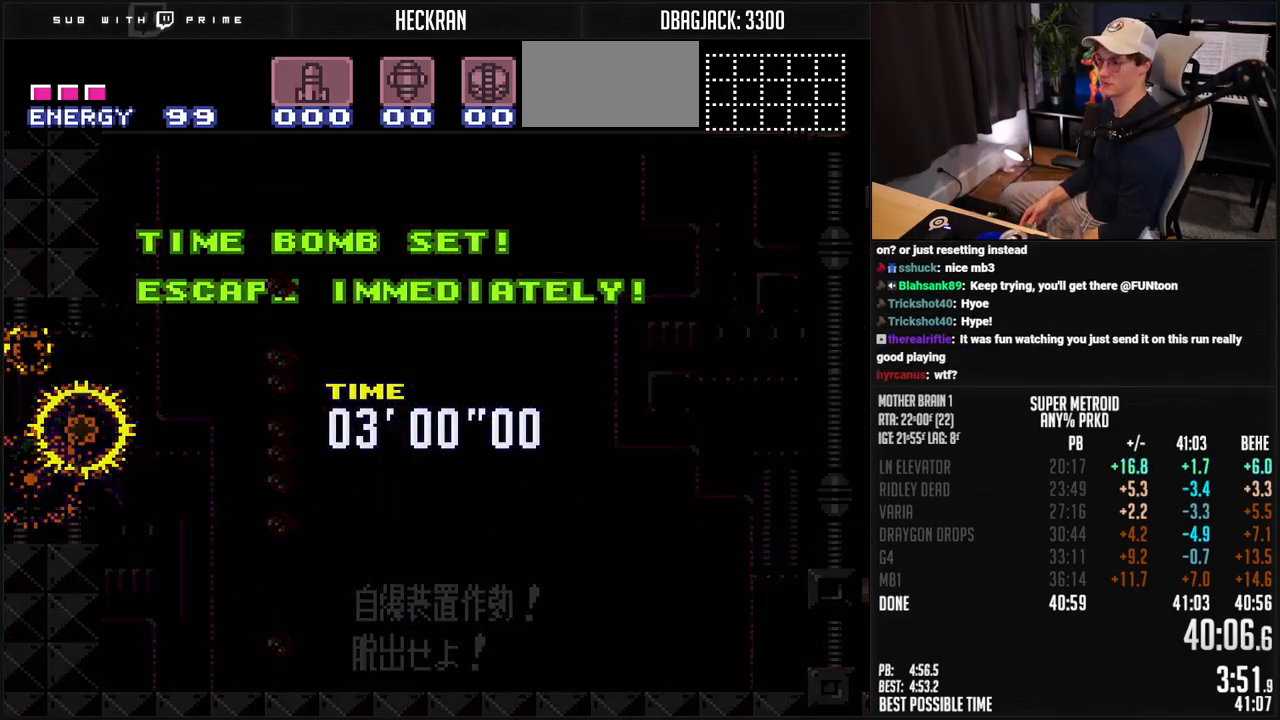
{"buttons": ["B", "L1", "DPAD_LEFT"], "events": [[418, "R1", "down"], [501, "R1", "up"]]}
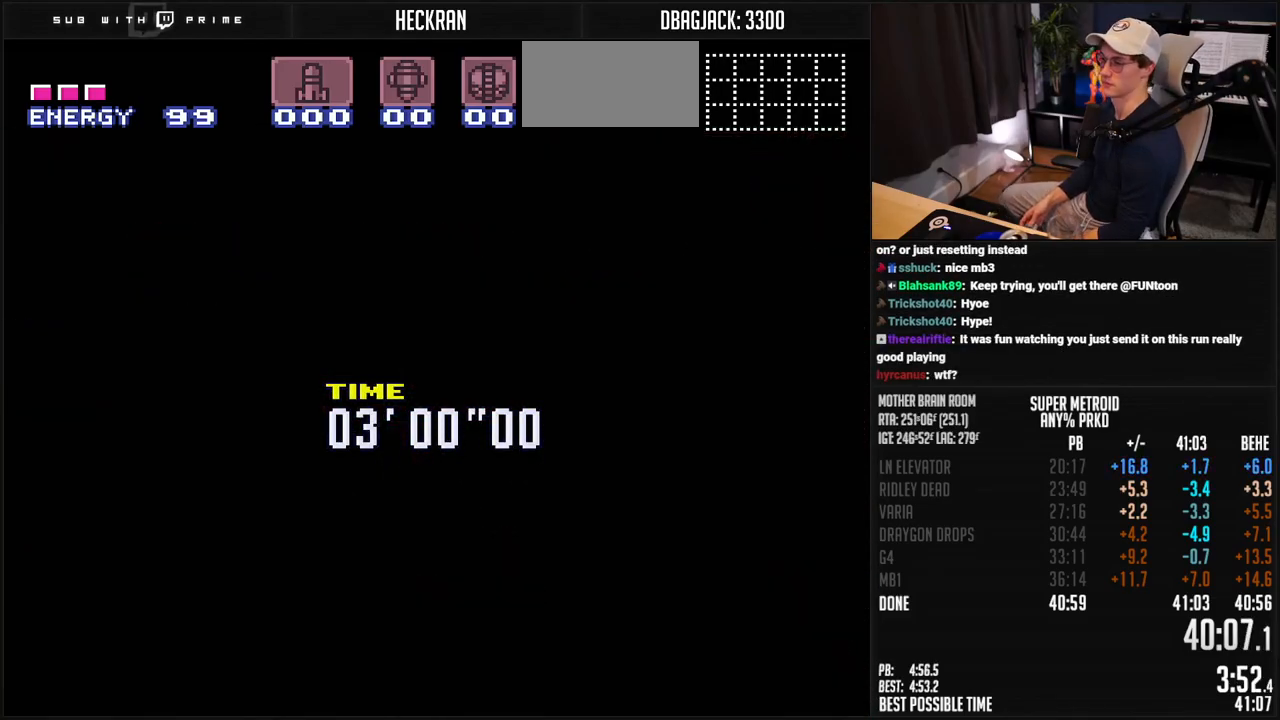
{"buttons": ["B", "X", "L1", "DPAD_LEFT"], "events": [[51, "DPAD_LEFT", "up"], [184, "DPAD_LEFT", "down"], [284, "X", "down"]]}
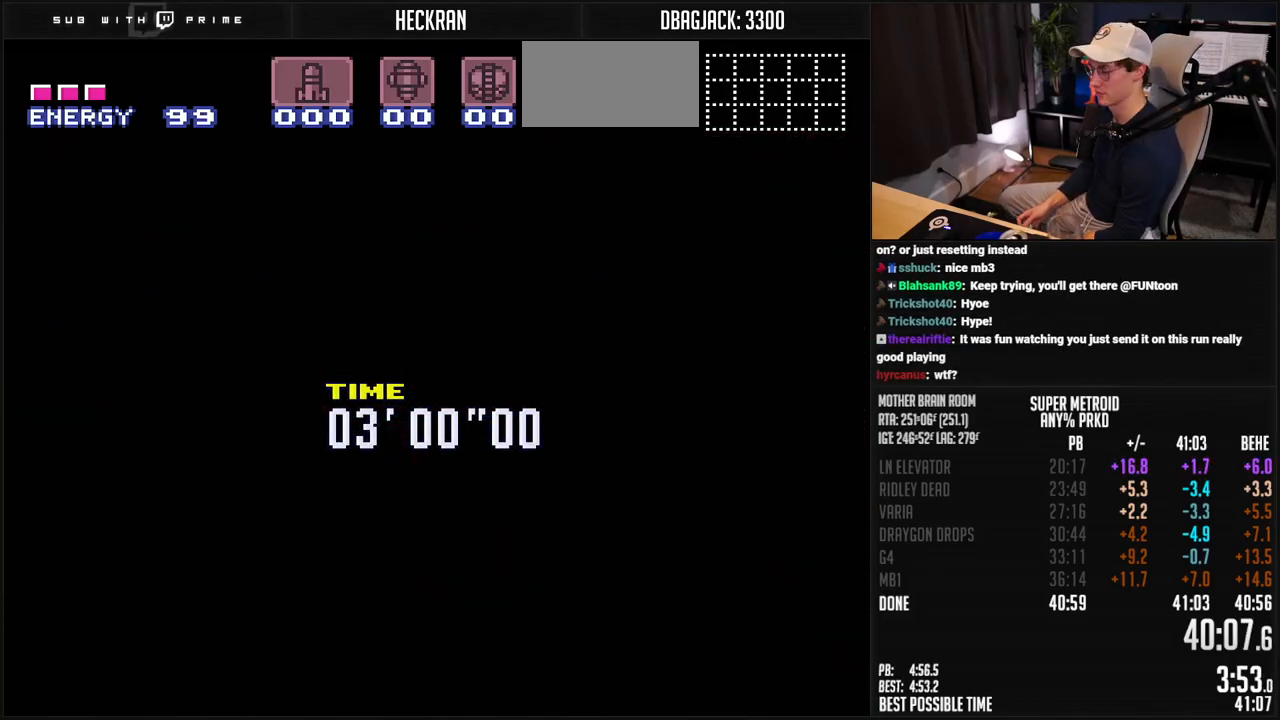
{"buttons": ["B", "X", "L1", "DPAD_LEFT"], "events": []}
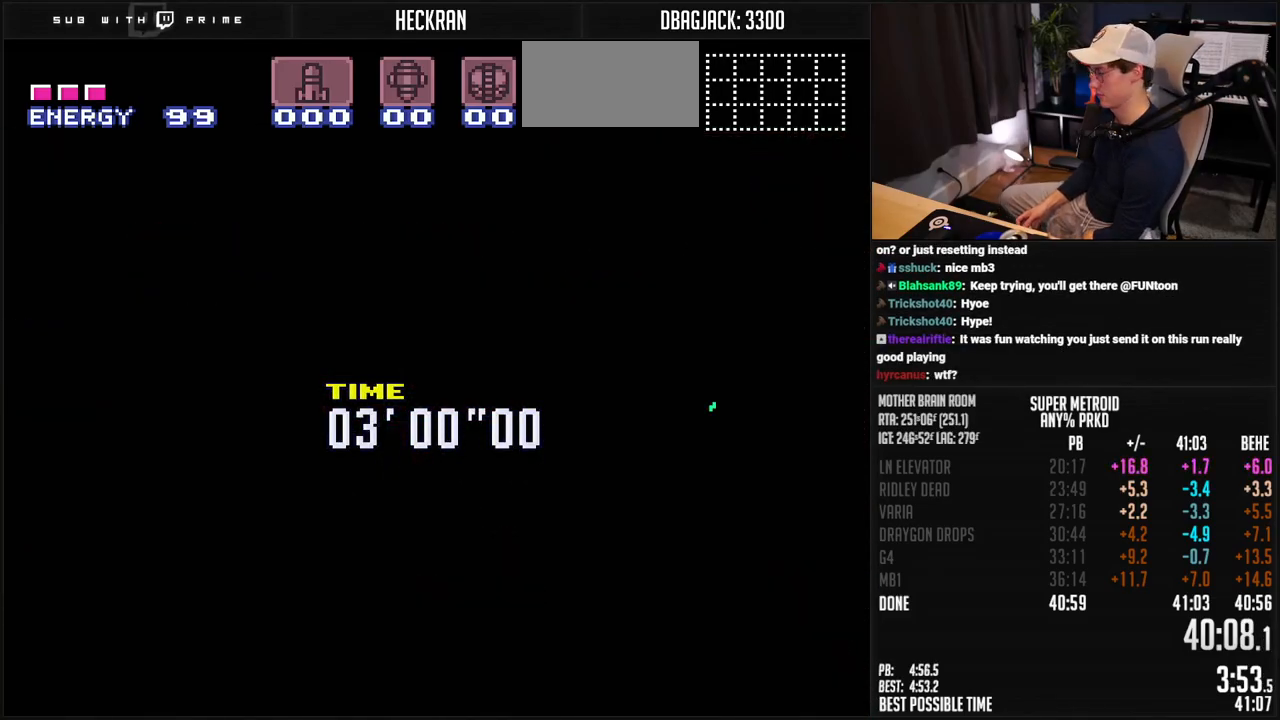
{"buttons": ["B", "X", "L1", "DPAD_LEFT"], "events": []}
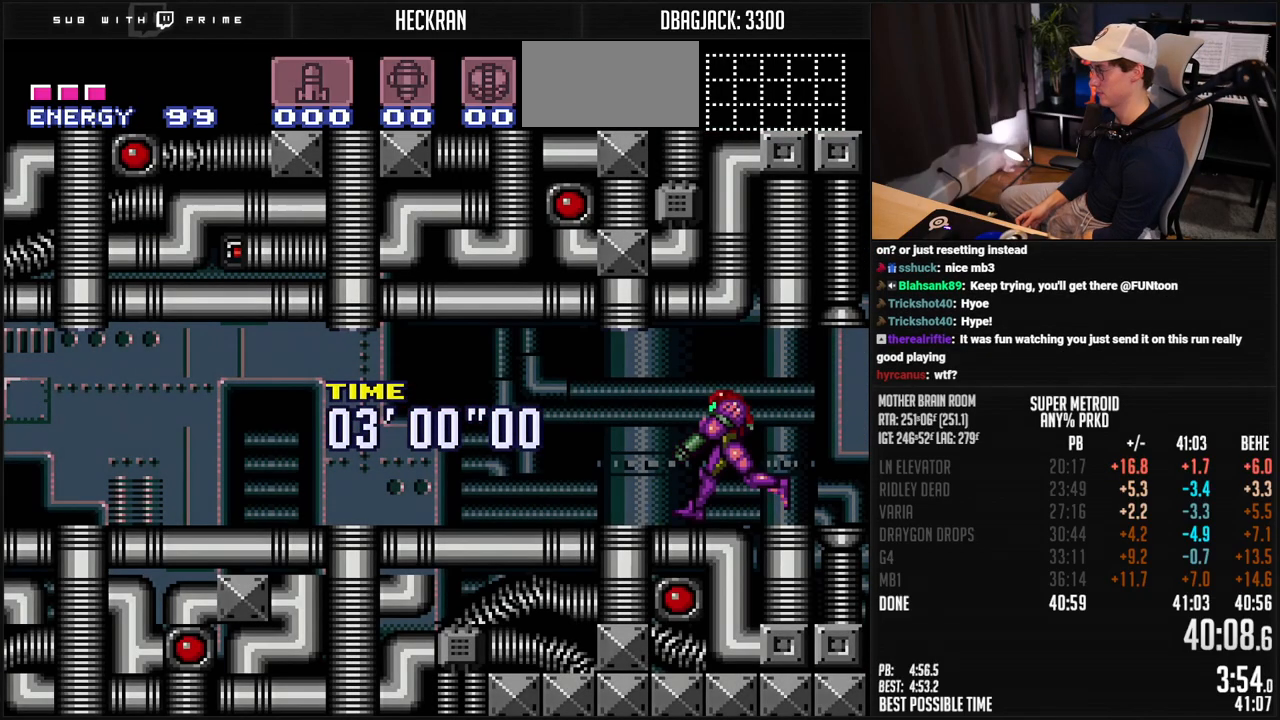
{"buttons": ["B", "L1", "DPAD_LEFT"], "events": [[200, "X", "up"]]}
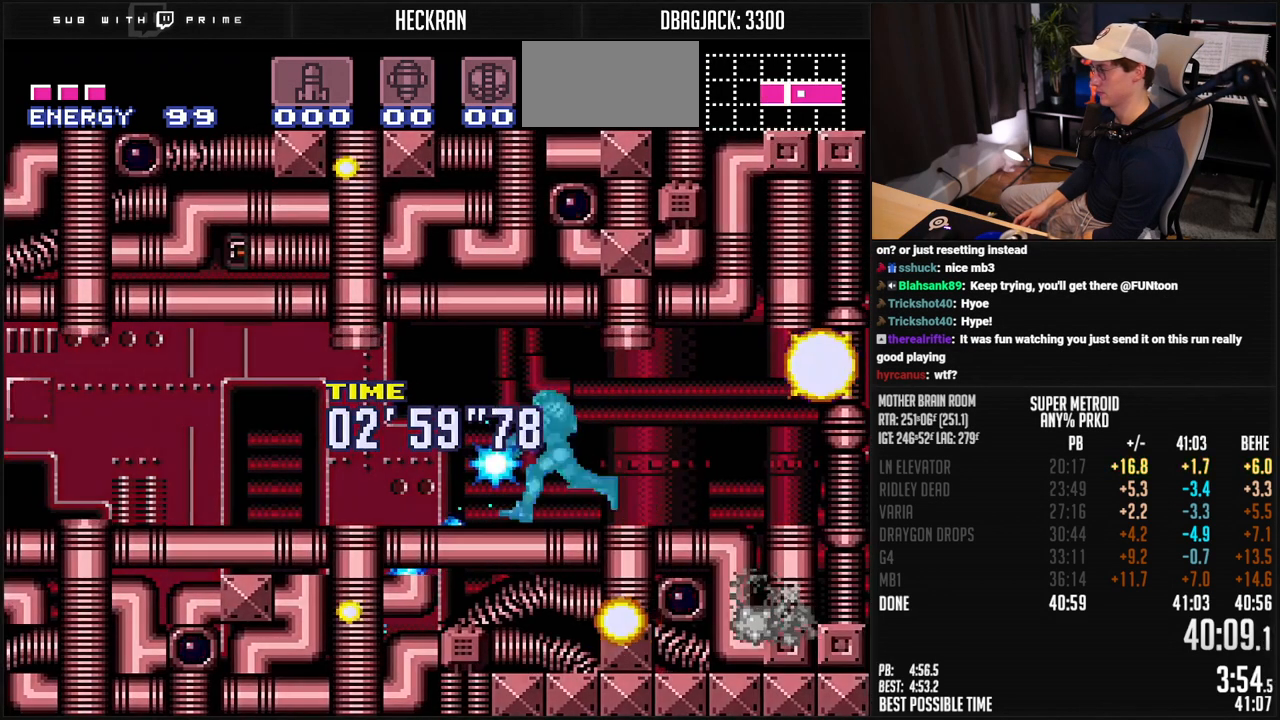
{"buttons": ["B", "X", "L1", "DPAD_LEFT"], "events": [[467, "X", "down"]]}
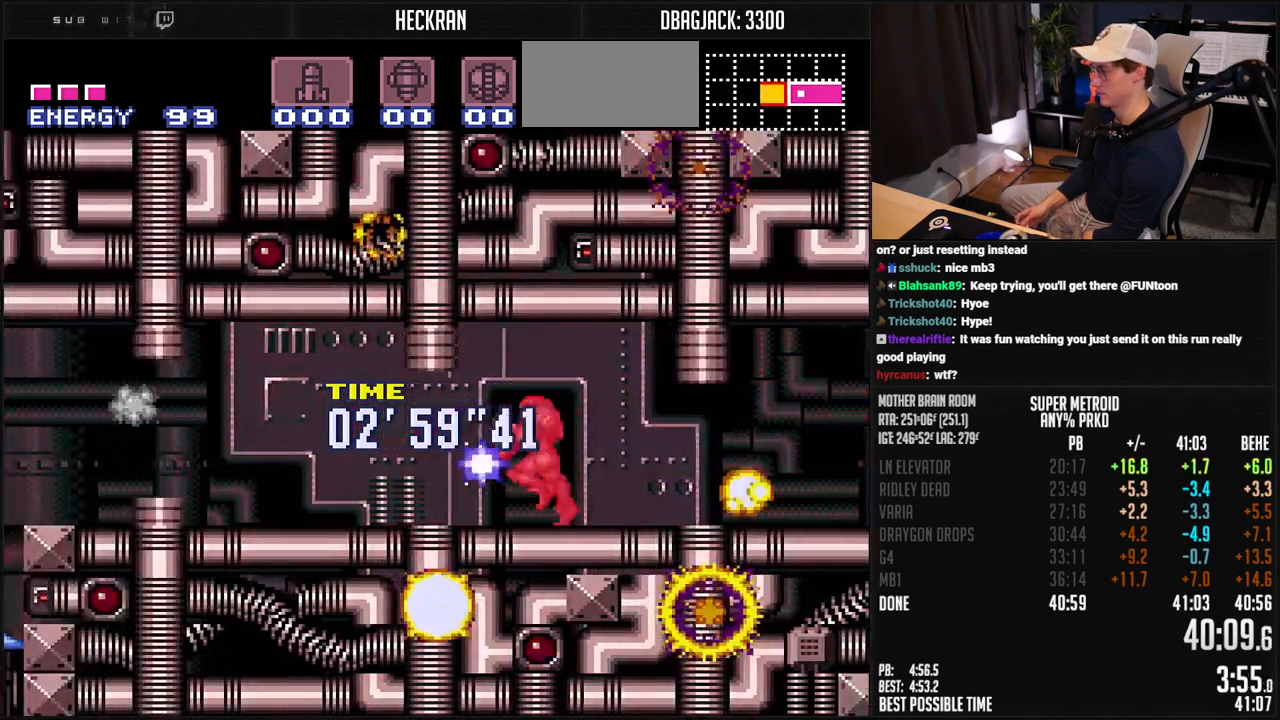
{"buttons": ["B", "DPAD_LEFT"], "events": [[50, "X", "up"], [100, "L1", "up"]]}